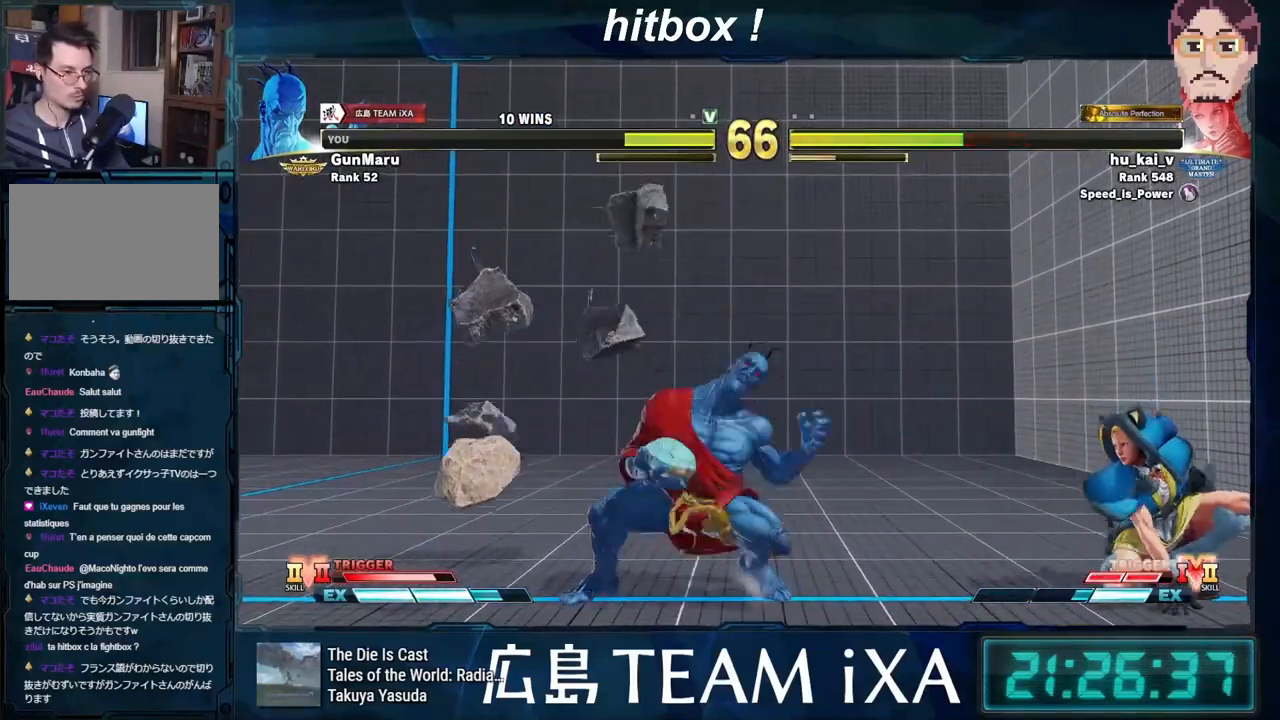
Gameplay with a controller (arcade stick); each line is a JSON object with the inputs held at the frame after it. "events" lists button and stick changes between this image and that frame as [ms after this image, input, new state], when the widget could be followed in between. Not read: L3 R3.
{"buttons": ["DPAD_RIGHT"], "events": [[33, "DPAD_DOWN", "up"], [67, "DPAD_LEFT", "up"], [283, "DPAD_RIGHT", "down"], [367, "DPAD_RIGHT", "up"], [433, "DPAD_RIGHT", "down"]]}
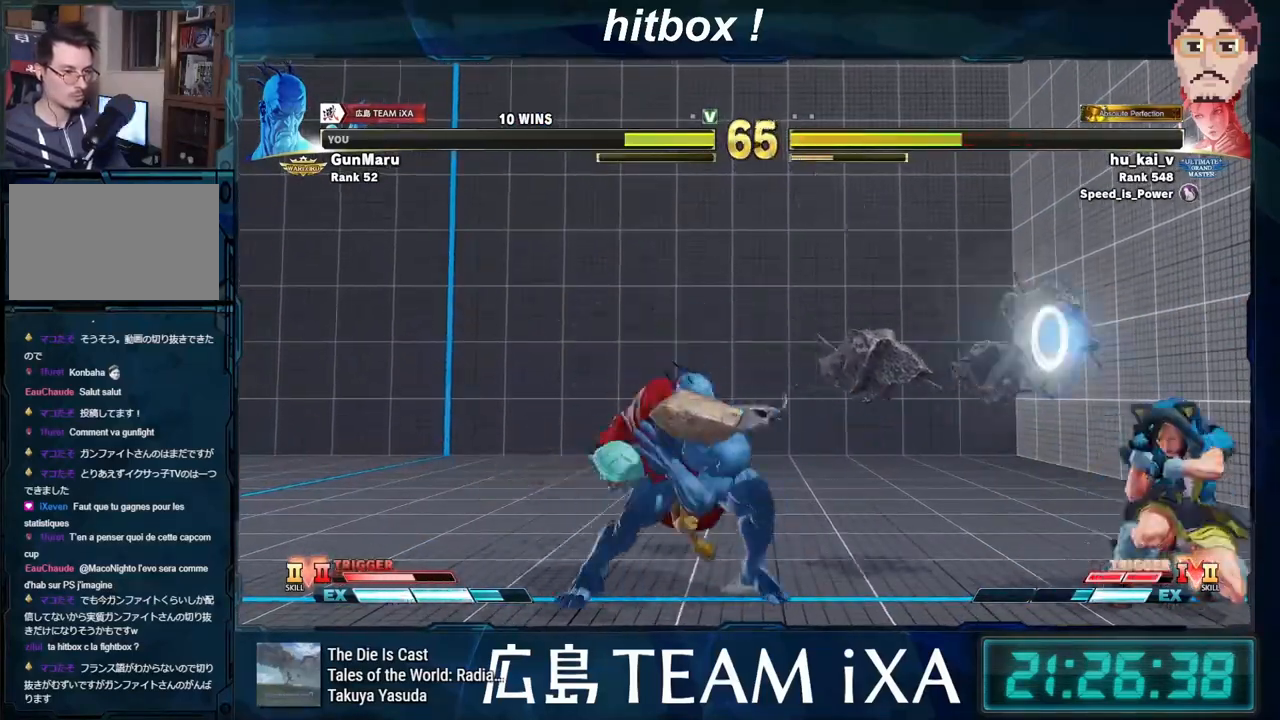
{"buttons": ["DPAD_LEFT"], "events": [[33, "DPAD_RIGHT", "up"], [133, "DPAD_LEFT", "down"], [217, "DPAD_LEFT", "up"], [283, "DPAD_LEFT", "down"]]}
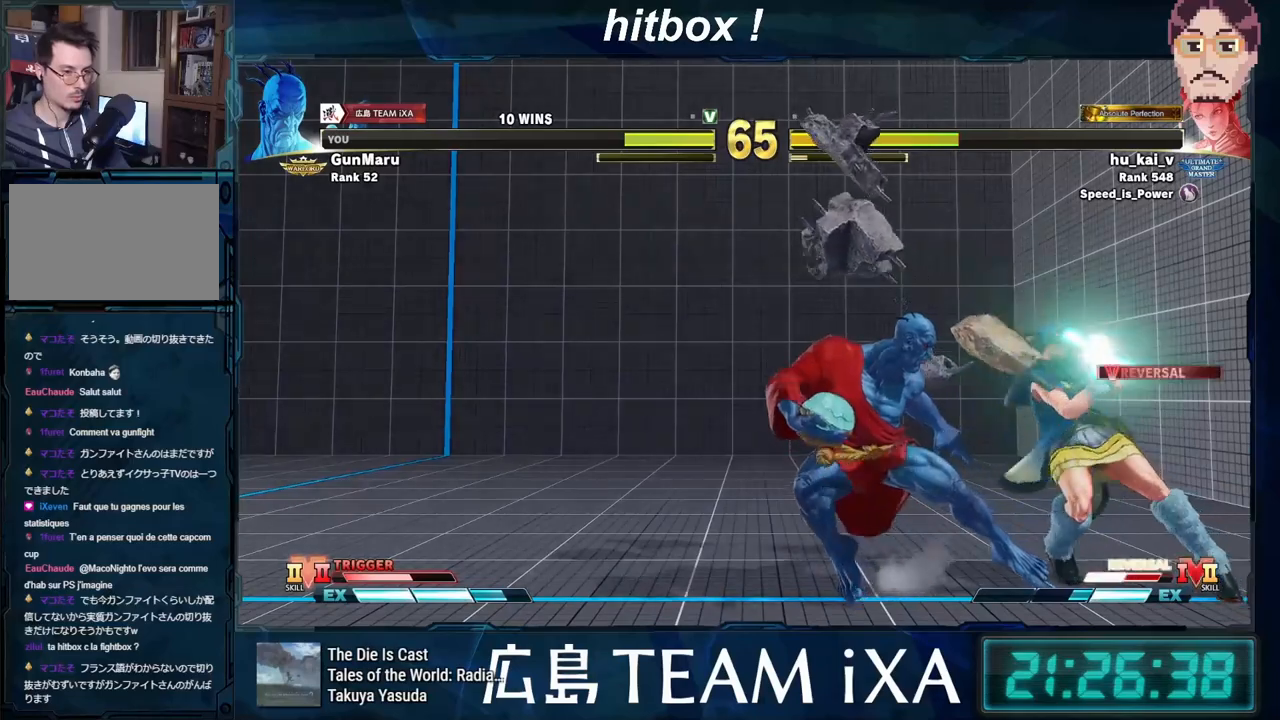
{"buttons": ["DPAD_DOWN"], "events": [[317, "DPAD_LEFT", "up"], [400, "CIRCLE", "down"], [483, "CIRCLE", "up"], [483, "DPAD_DOWN", "down"]]}
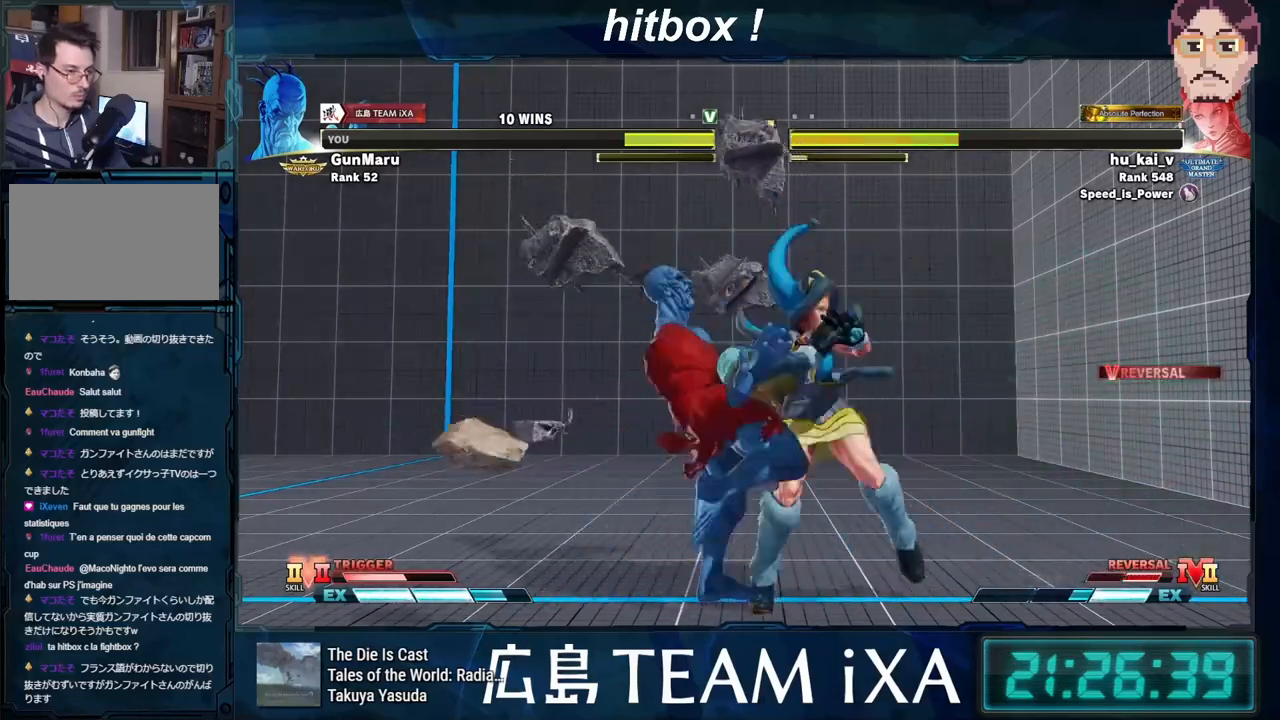
{"buttons": [], "events": [[67, "DPAD_LEFT", "down"], [100, "DPAD_DOWN", "up"], [133, "CIRCLE", "down"], [167, "DPAD_LEFT", "up"], [183, "CIRCLE", "up"], [200, "CIRCLE", "down"], [217, "CIRCLE", "up"]]}
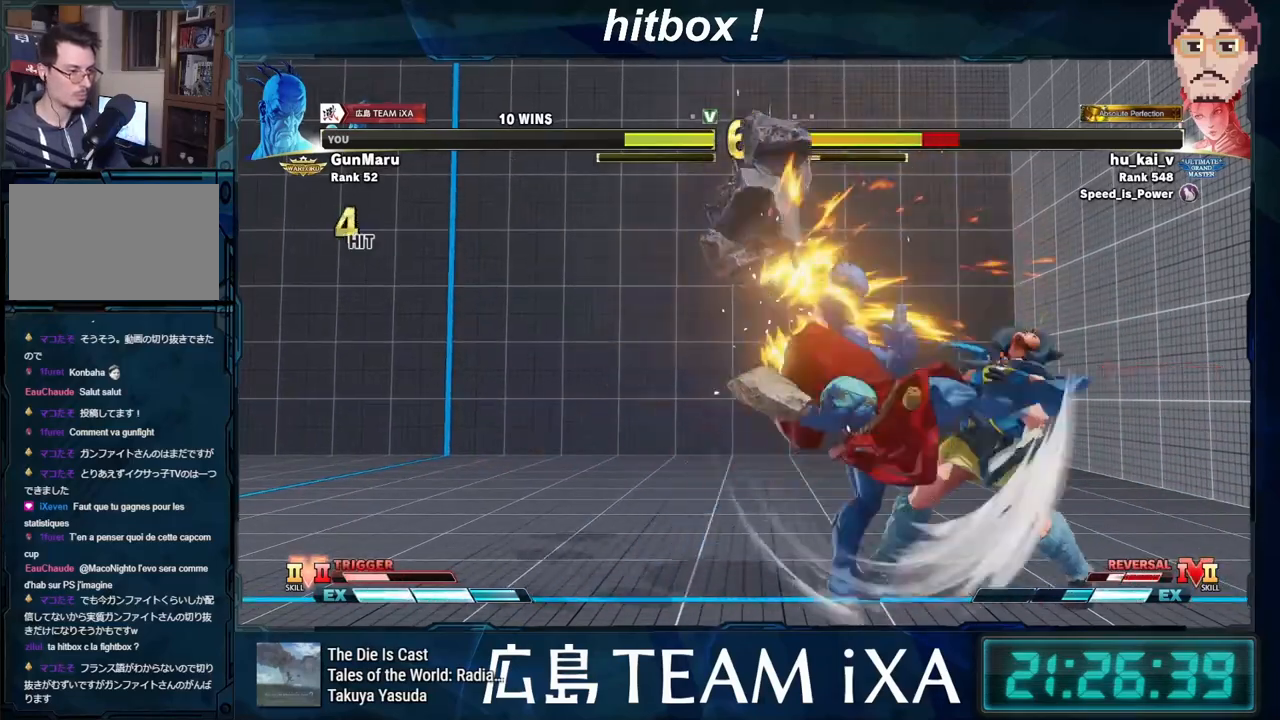
{"buttons": [], "events": []}
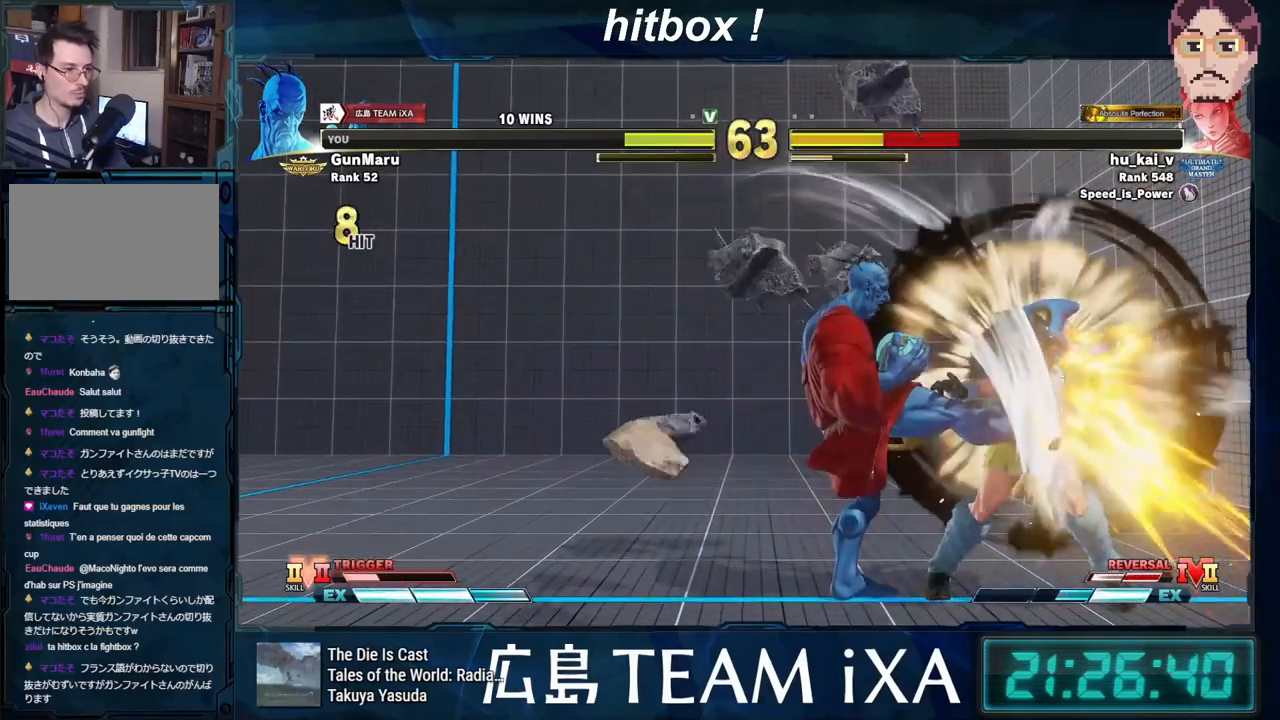
{"buttons": ["DPAD_RIGHT"], "events": [[200, "DPAD_RIGHT", "down"]]}
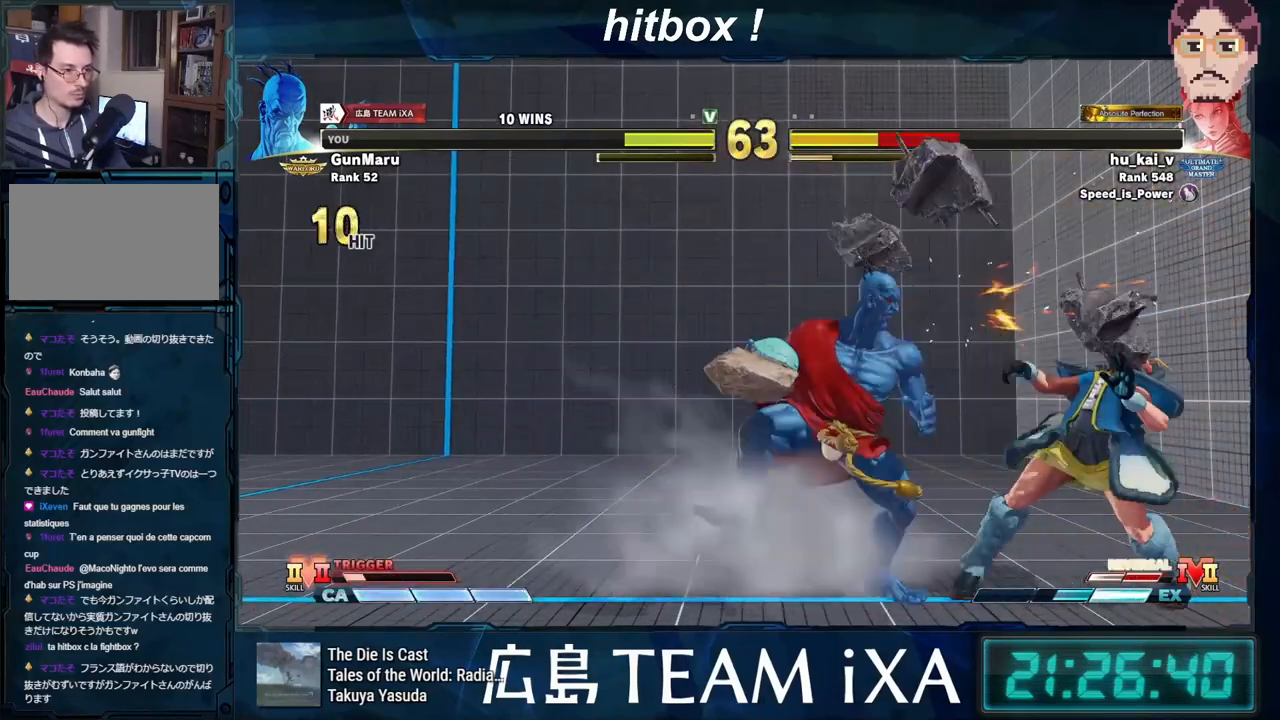
{"buttons": [], "events": [[33, "CIRCLE", "down"], [67, "CIRCLE", "up"], [83, "CIRCLE", "down"], [133, "CIRCLE", "up"], [233, "DPAD_RIGHT", "up"]]}
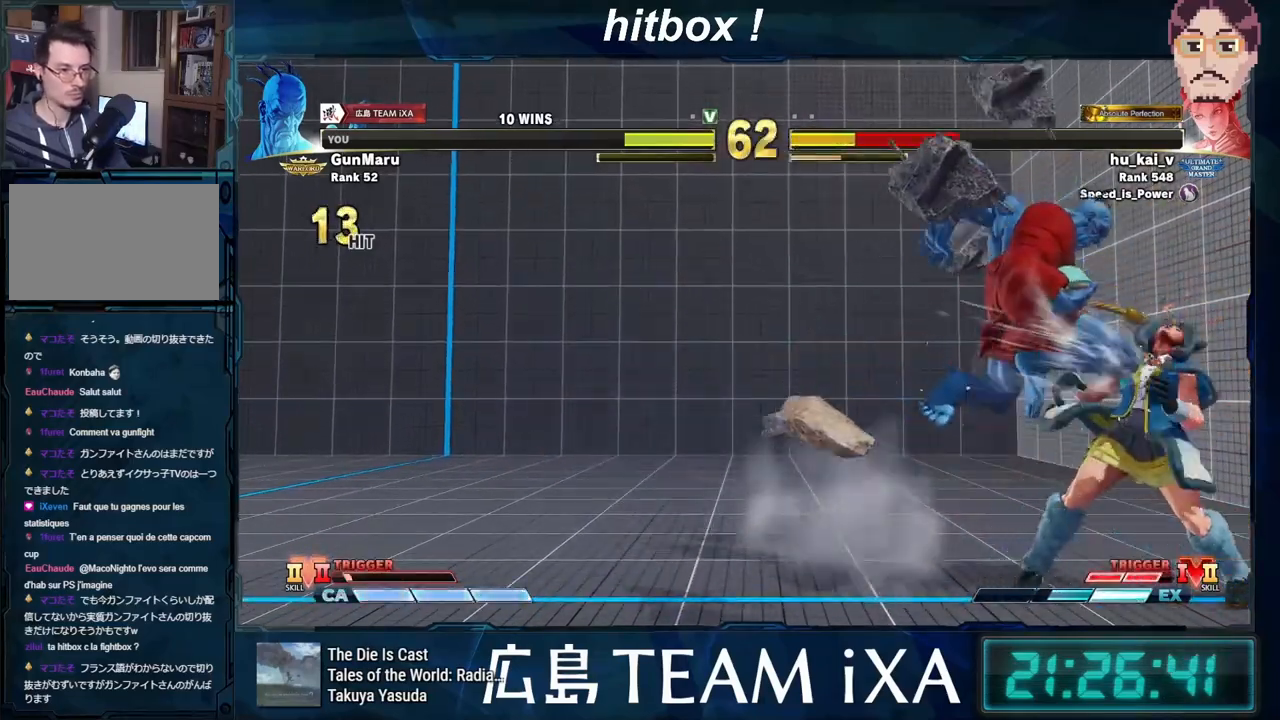
{"buttons": ["R1"], "events": [[383, "R1", "down"]]}
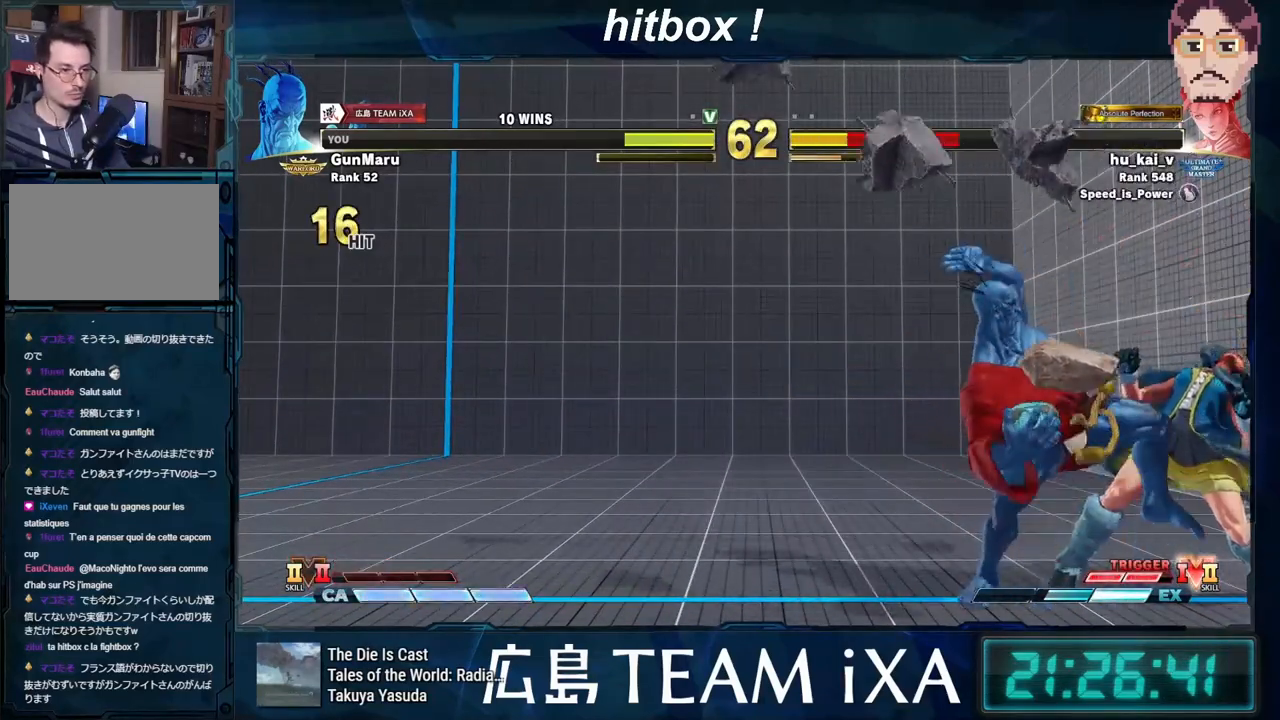
{"buttons": ["R1"], "events": []}
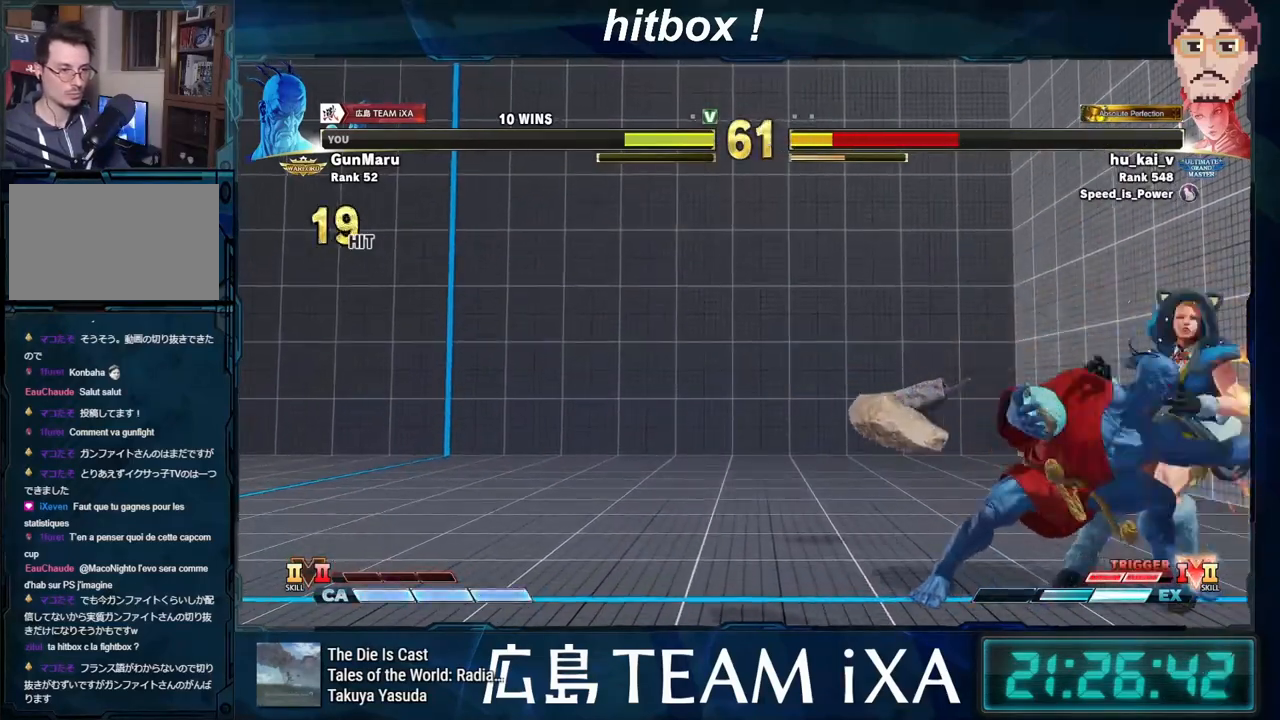
{"buttons": [], "events": [[83, "R1", "up"]]}
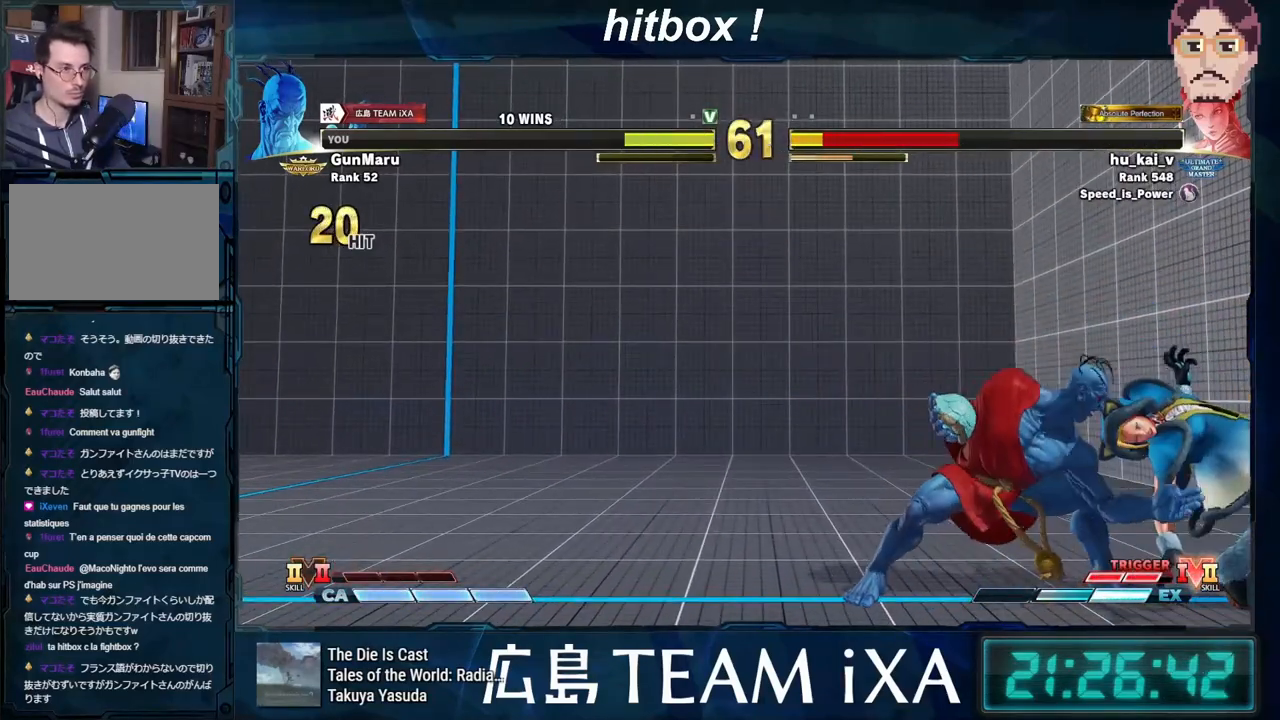
{"buttons": [], "events": [[50, "CIRCLE", "down"], [100, "CIRCLE", "up"], [100, "DPAD_DOWN", "down"], [167, "DPAD_LEFT", "down"], [200, "DPAD_DOWN", "up"], [250, "DPAD_LEFT", "up"], [283, "R2", "down"], [317, "R2", "up"], [333, "R2", "down"], [367, "R2", "up"]]}
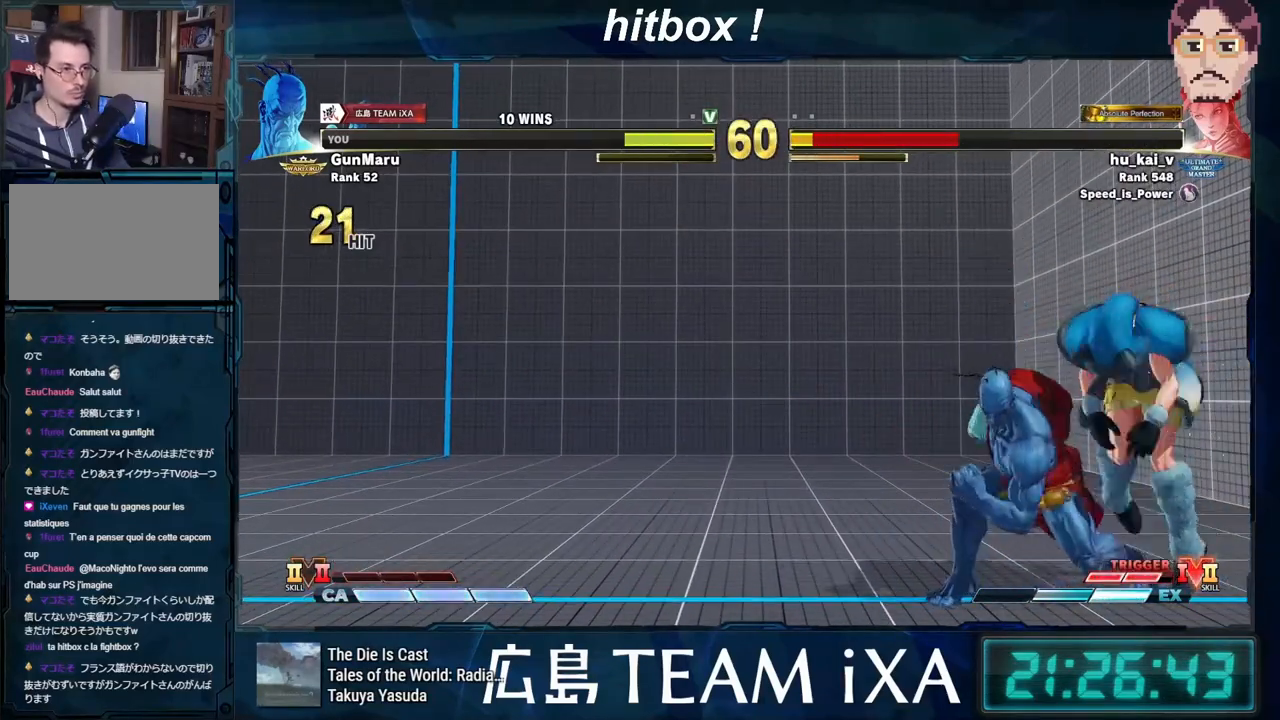
{"buttons": ["DPAD_DOWN", "DPAD_RIGHT"], "events": [[217, "DPAD_DOWN", "down"], [317, "DPAD_DOWN", "up"], [317, "DPAD_RIGHT", "down"], [400, "DPAD_DOWN", "down"], [417, "DPAD_RIGHT", "up"], [500, "DPAD_RIGHT", "down"]]}
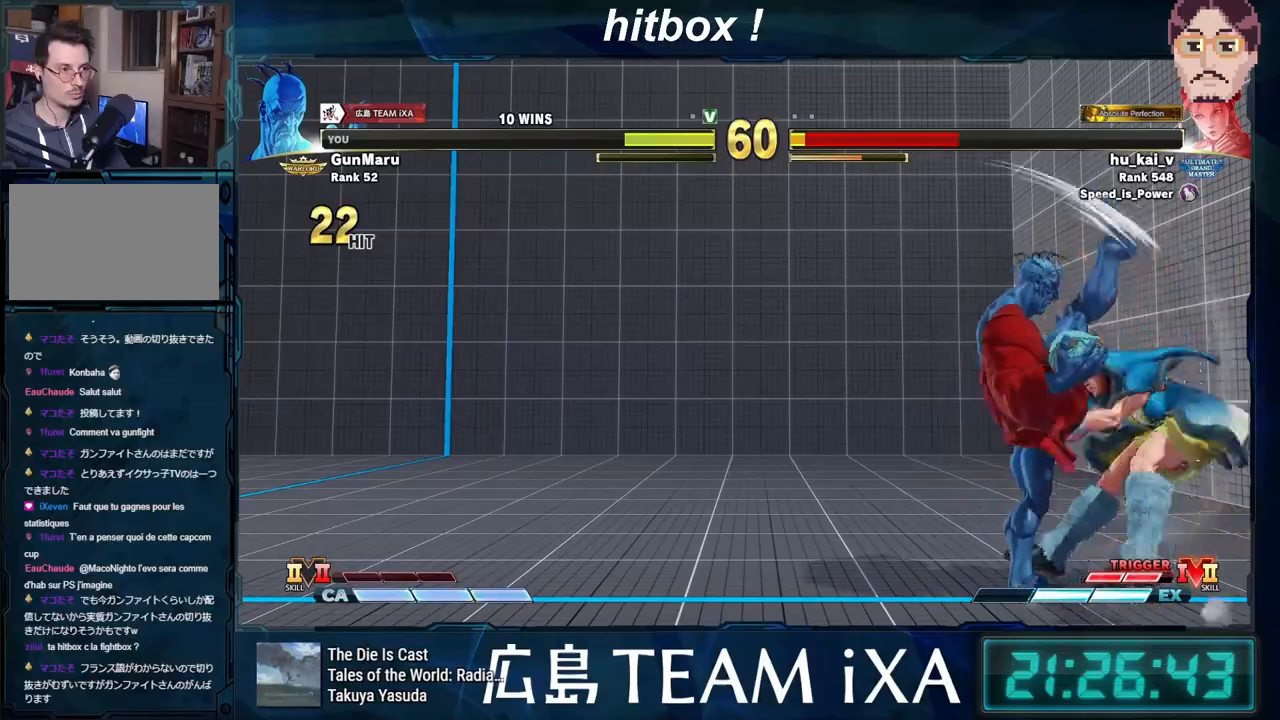
{"buttons": ["TRIANGLE", "R1", "DPAD_RIGHT"], "events": [[17, "DPAD_DOWN", "up"], [67, "DPAD_DOWN", "down"], [67, "R1", "down"], [83, "DPAD_RIGHT", "up"], [117, "TRIANGLE", "down"], [150, "SQUARE", "down"], [183, "DPAD_DOWN", "up"], [183, "DPAD_RIGHT", "down"], [183, "R1", "up"], [183, "TRIANGLE", "up"], [217, "SQUARE", "up"], [250, "DPAD_DOWN", "down"], [267, "DPAD_RIGHT", "up"], [283, "R1", "down"], [317, "TRIANGLE", "down"], [350, "DPAD_RIGHT", "down"], [350, "SQUARE", "down"], [367, "DPAD_DOWN", "up"], [367, "R1", "up"], [367, "TRIANGLE", "up"], [417, "SQUARE", "up"], [467, "R1", "down"], [483, "TRIANGLE", "down"]]}
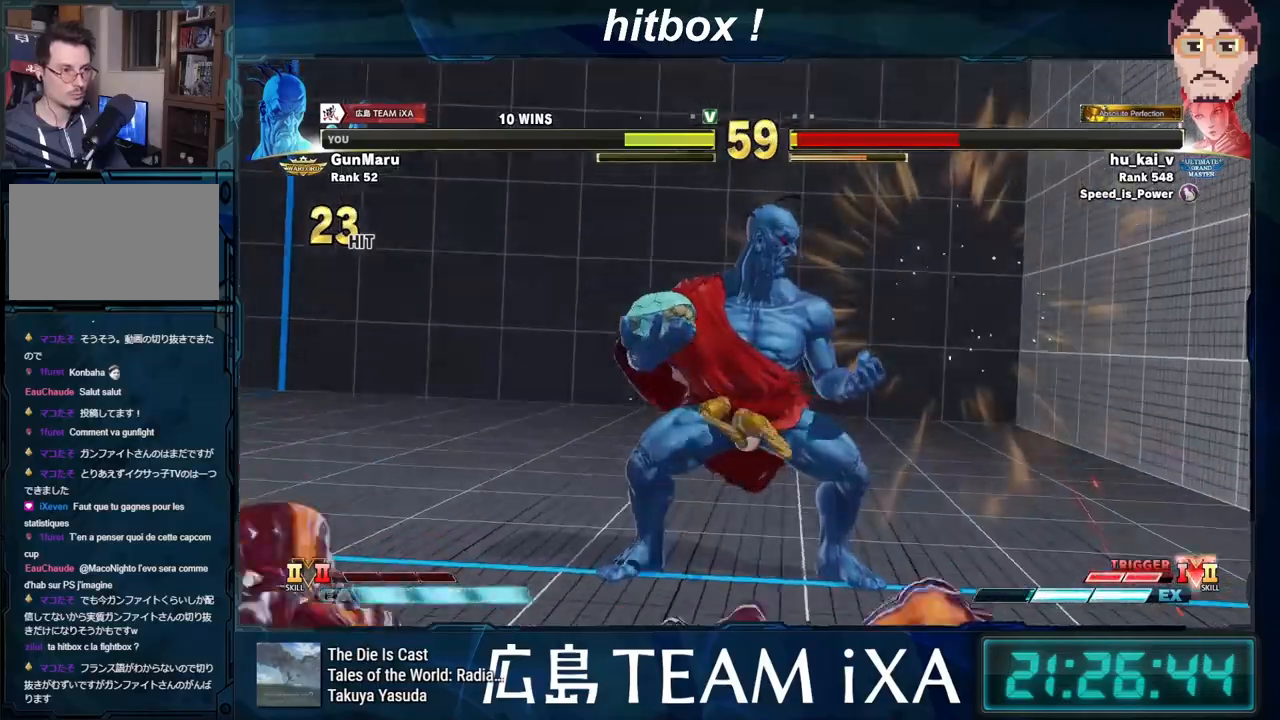
{"buttons": [], "events": [[17, "SQUARE", "down"], [100, "DPAD_RIGHT", "up"], [383, "TRIANGLE", "up"], [400, "R1", "up"], [450, "SQUARE", "up"]]}
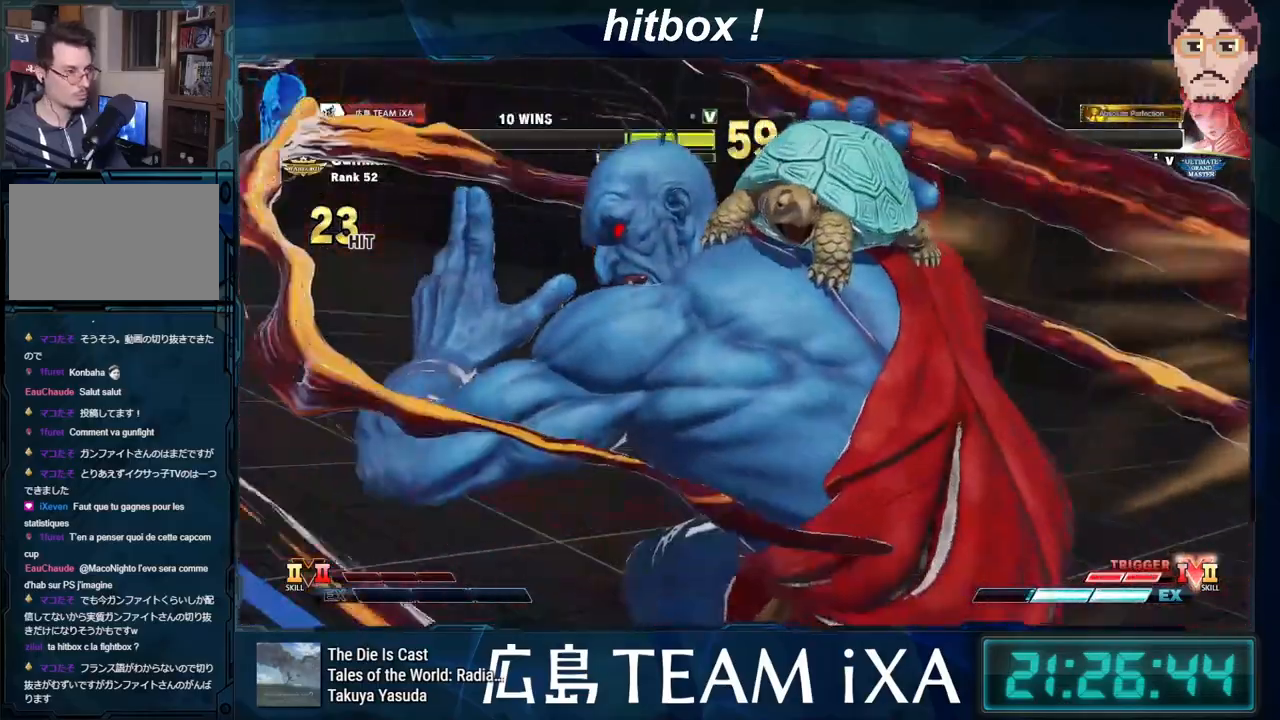
{"buttons": ["TRIANGLE", "R1"], "events": [[17, "R1", "down"], [33, "TRIANGLE", "down"], [83, "SQUARE", "down"], [100, "R1", "up"], [117, "TRIANGLE", "up"], [167, "SQUARE", "up"], [217, "R1", "down"], [233, "TRIANGLE", "down"], [250, "SQUARE", "down"], [417, "SQUARE", "up"]]}
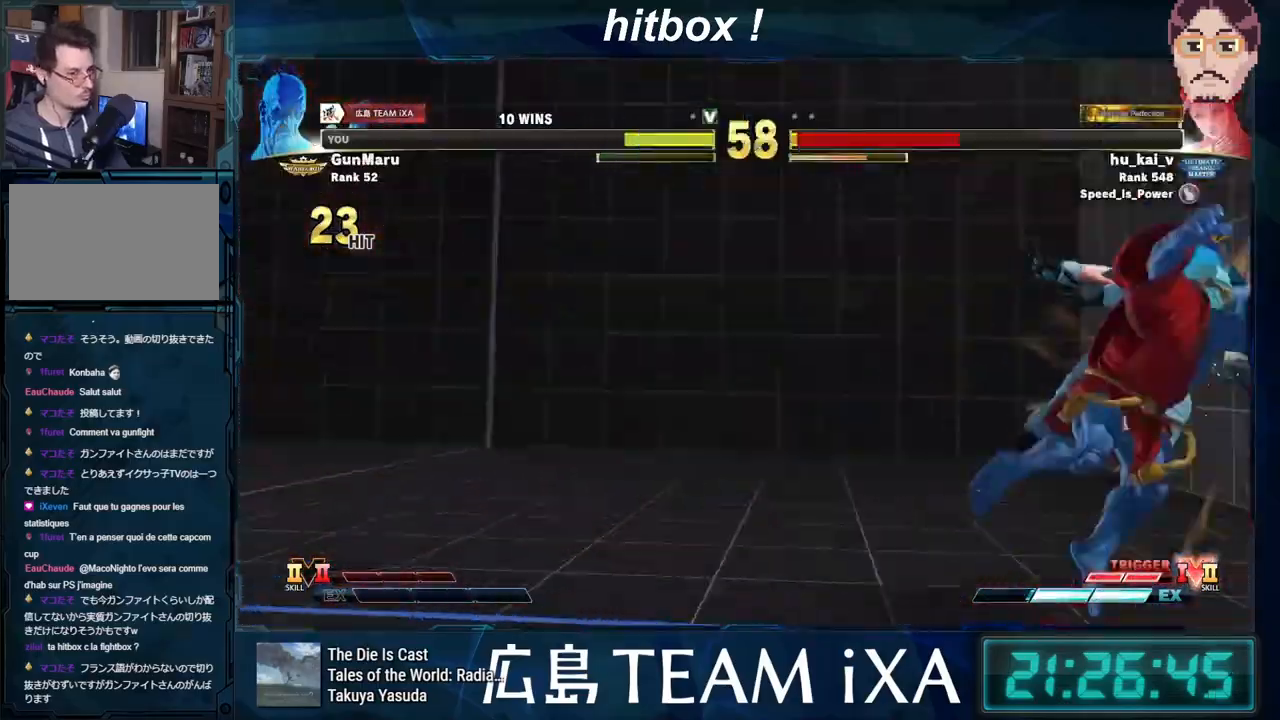
{"buttons": ["TRIANGLE", "R1"], "events": []}
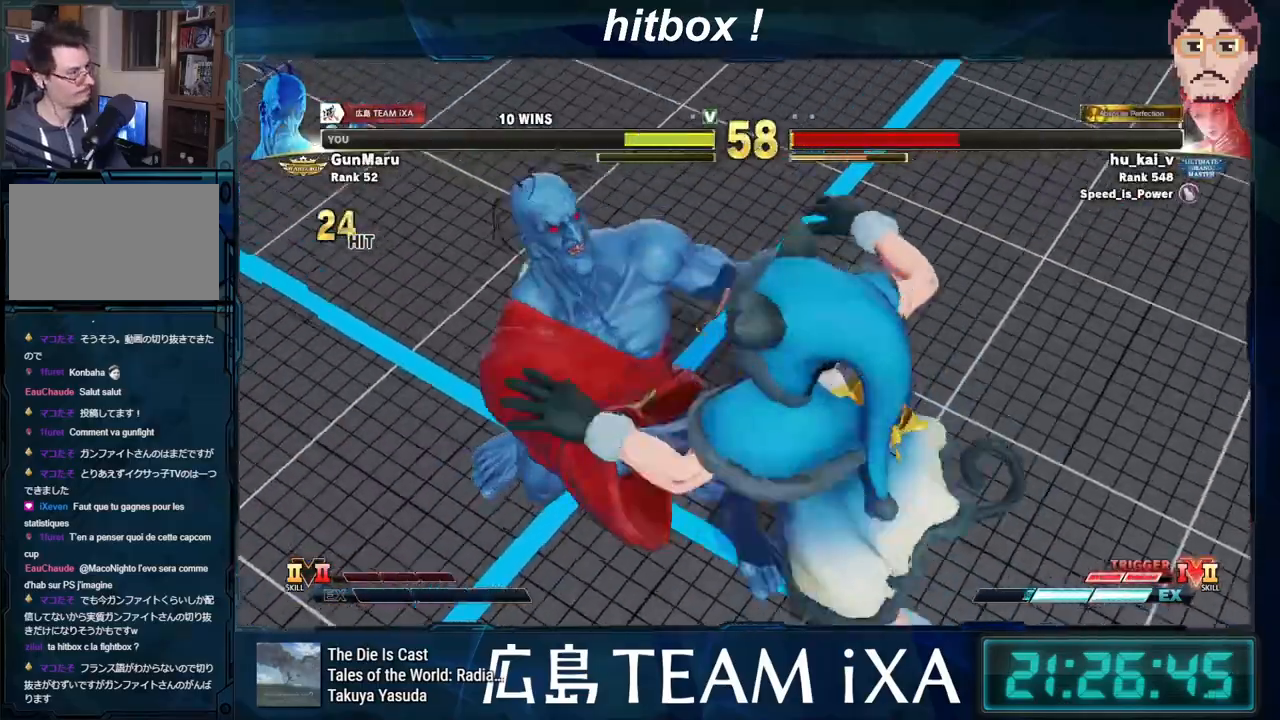
{"buttons": [], "events": [[200, "TRIANGLE", "up"], [267, "R1", "up"]]}
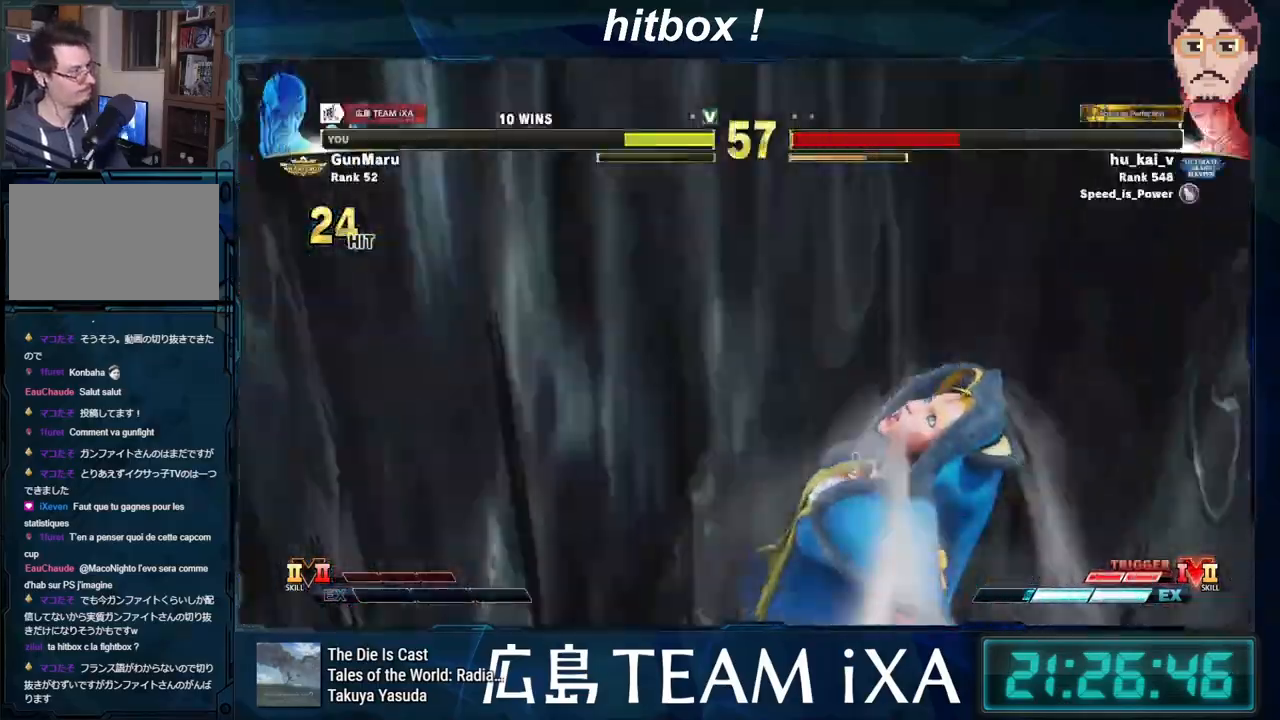
{"buttons": [], "events": []}
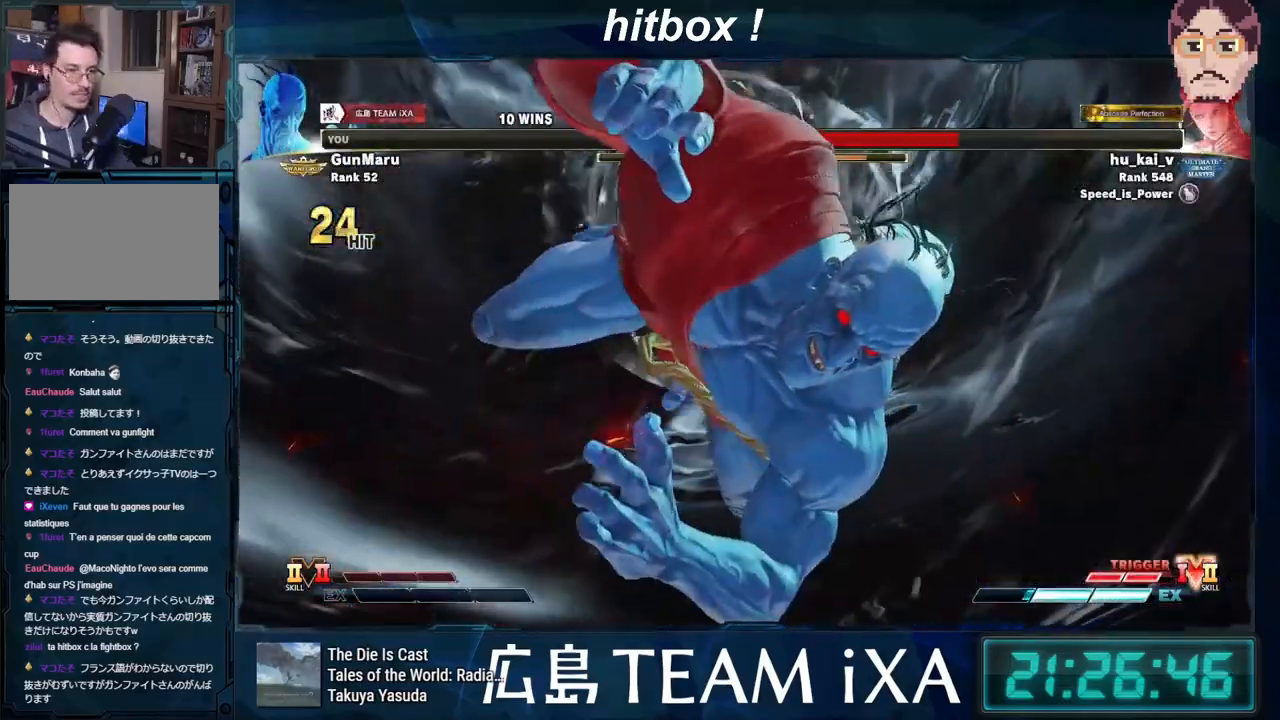
{"buttons": [], "events": []}
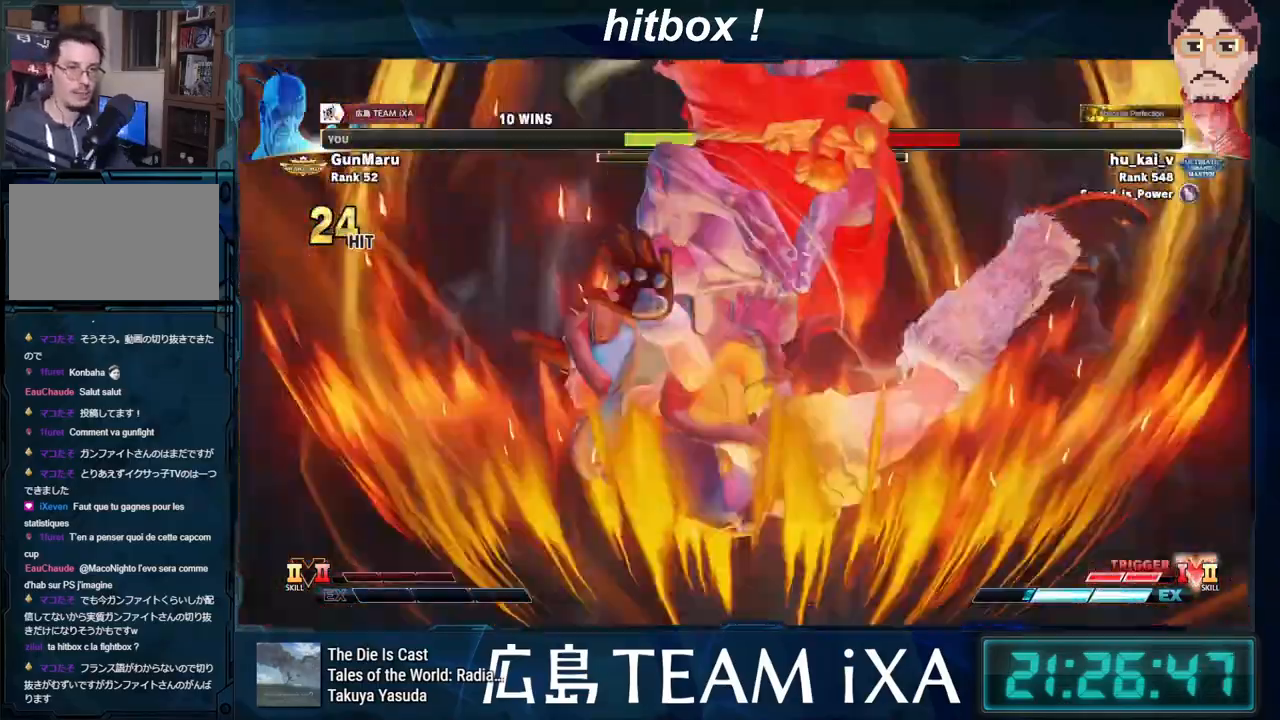
{"buttons": ["DPAD_DOWN", "DPAD_LEFT"], "events": [[367, "DPAD_LEFT", "down"], [417, "DPAD_DOWN", "down"]]}
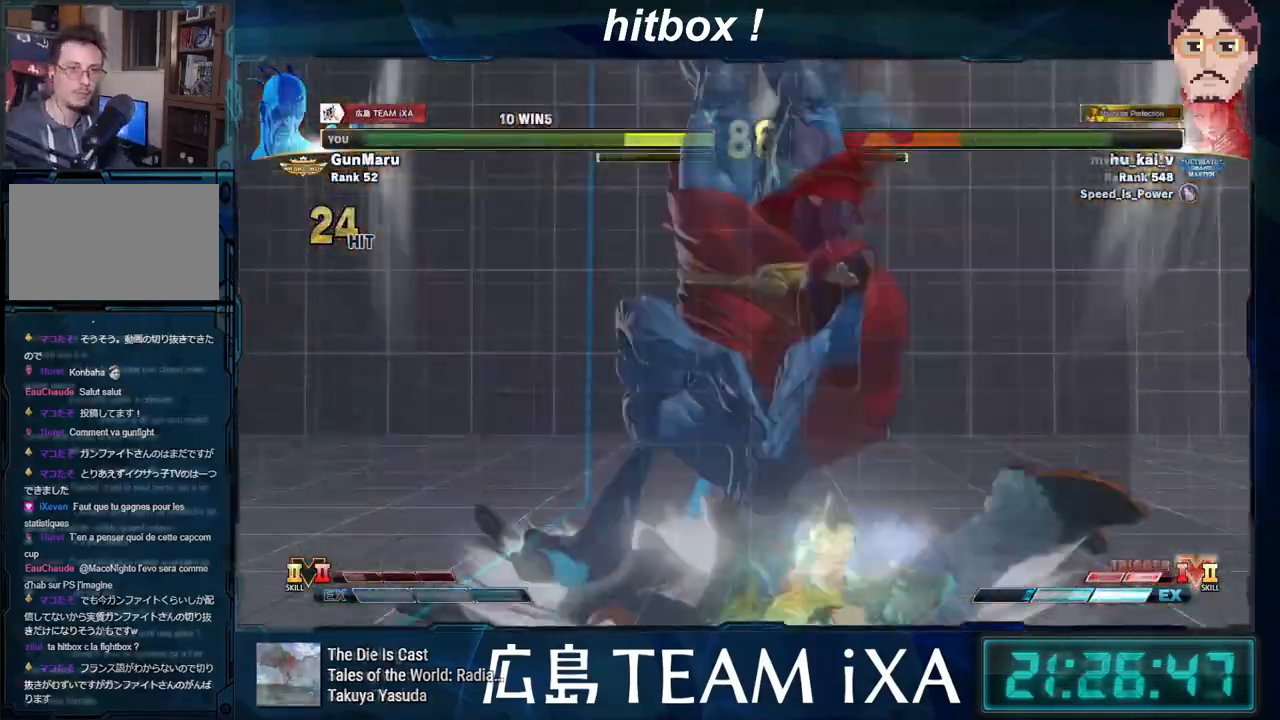
{"buttons": ["DPAD_RIGHT"], "events": [[167, "R2", "down"], [350, "DPAD_DOWN", "up"], [350, "DPAD_LEFT", "up"], [433, "DPAD_RIGHT", "down"], [467, "R2", "up"]]}
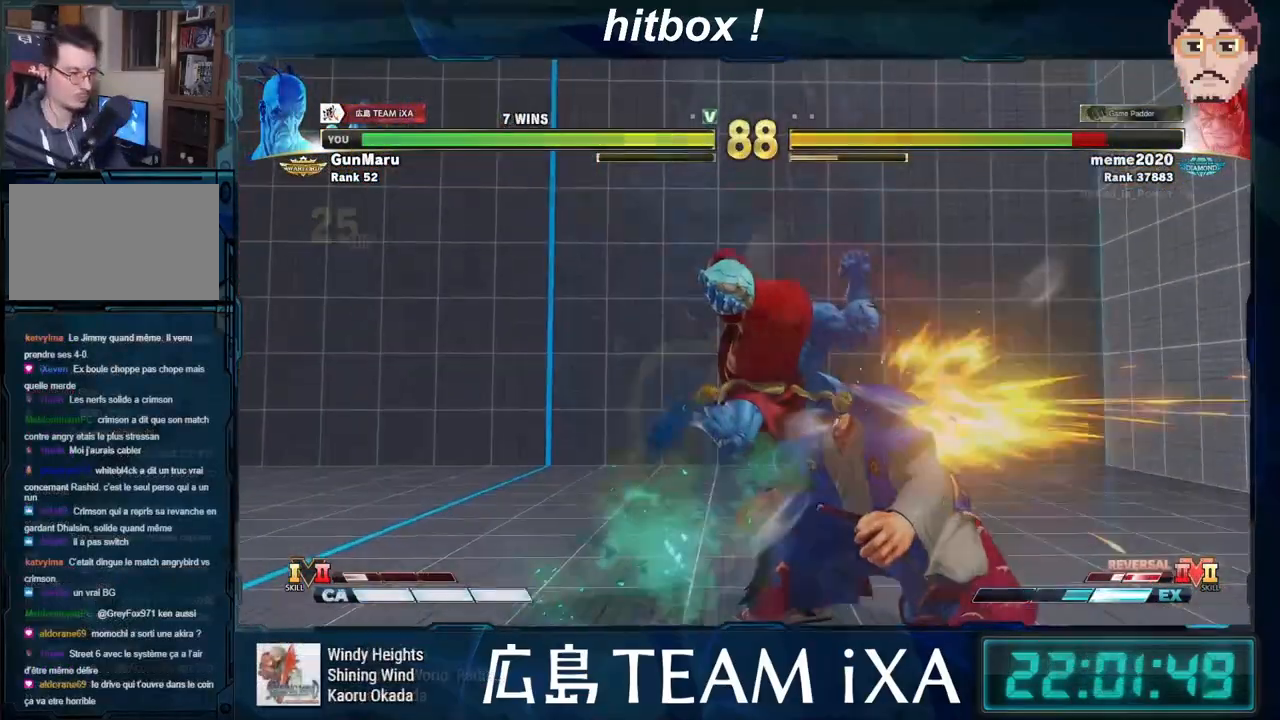
{"buttons": ["DPAD_DOWN", "DPAD_RIGHT"], "events": [[283, "DPAD_DOWN", "down"], [300, "CROSS", "down"], [367, "CROSS", "up"]]}
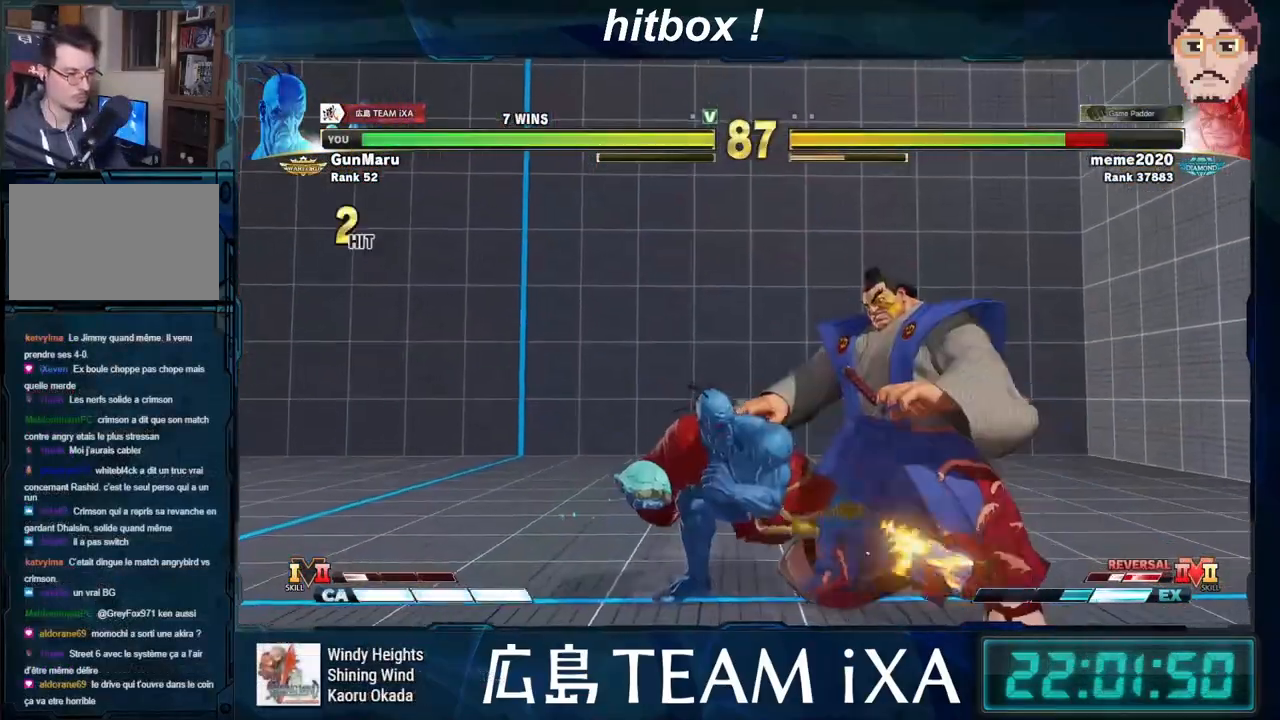
{"buttons": ["DPAD_LEFT"], "events": [[33, "SQUARE", "down"], [50, "SQUARE", "up"], [67, "SQUARE", "down"], [100, "DPAD_RIGHT", "up"], [100, "SQUARE", "up"], [117, "DPAD_LEFT", "down"], [183, "DPAD_DOWN", "up"], [250, "DPAD_LEFT", "up"], [250, "TRIANGLE", "down"], [267, "SQUARE", "down"], [283, "DPAD_RIGHT", "down"], [283, "SQUARE", "up"], [317, "TRIANGLE", "up"], [367, "DPAD_DOWN", "down"], [417, "DPAD_RIGHT", "up"], [433, "DPAD_LEFT", "down"], [500, "DPAD_DOWN", "up"]]}
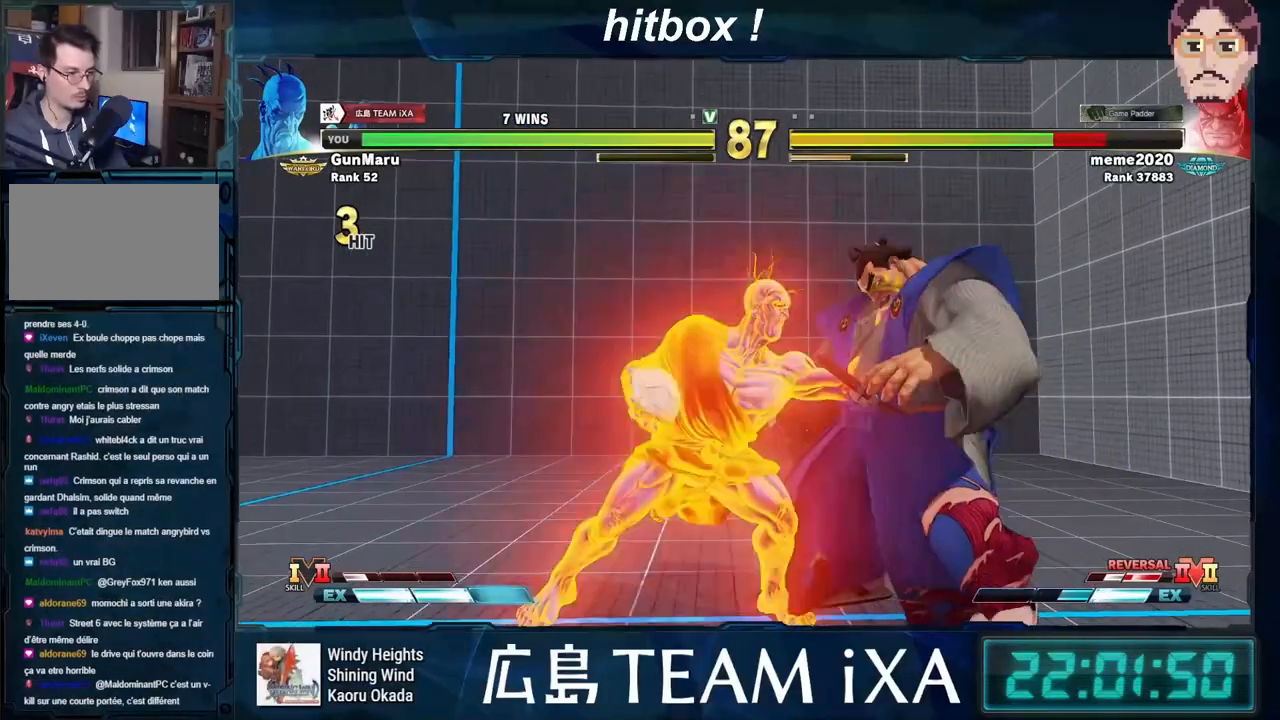
{"buttons": ["DPAD_DOWN", "DPAD_LEFT"], "events": [[67, "DPAD_LEFT", "up"], [67, "DPAD_RIGHT", "down"], [167, "DPAD_DOWN", "down"], [200, "DPAD_RIGHT", "up"], [217, "DPAD_LEFT", "down"], [300, "DPAD_DOWN", "up"], [333, "DPAD_LEFT", "up"], [367, "DPAD_RIGHT", "down"], [450, "DPAD_DOWN", "down"], [467, "DPAD_RIGHT", "up"], [483, "DPAD_LEFT", "down"]]}
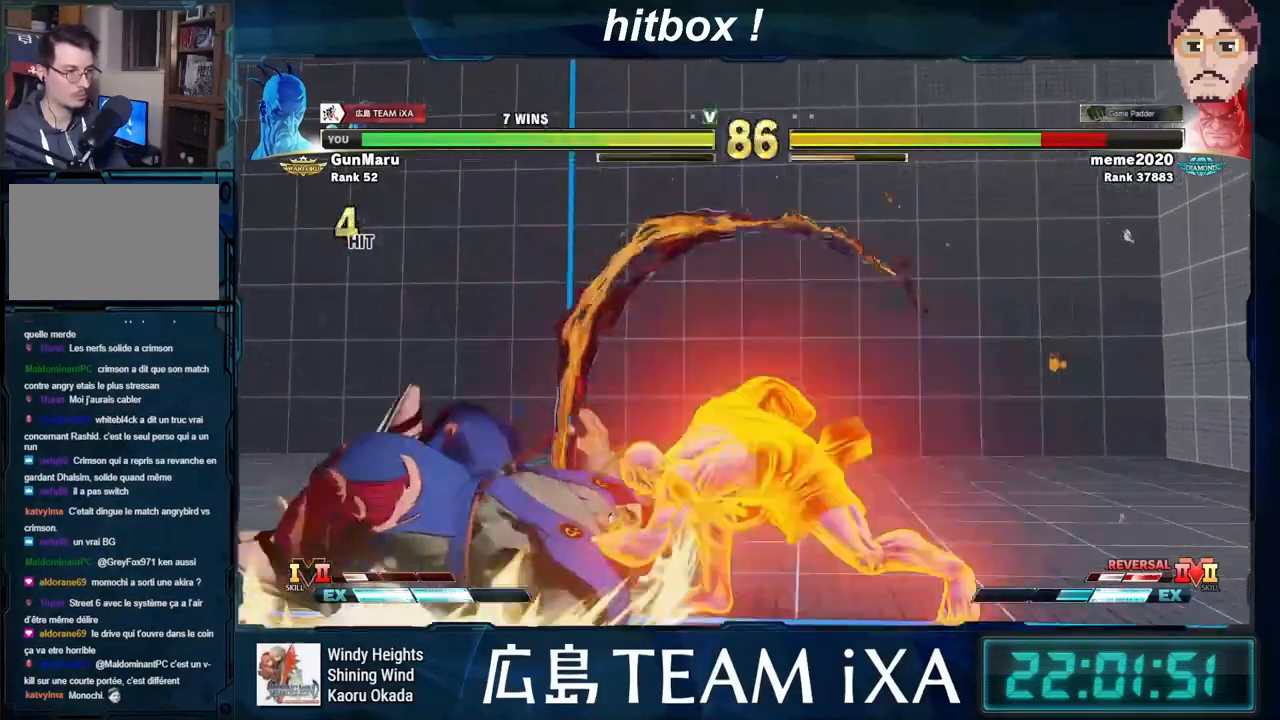
{"buttons": [], "events": [[33, "DPAD_DOWN", "up"], [50, "DPAD_LEFT", "up"], [100, "DPAD_RIGHT", "down"], [117, "DPAD_DOWN", "down"], [150, "DPAD_RIGHT", "up"], [200, "DPAD_LEFT", "down"], [217, "DPAD_DOWN", "up"], [267, "DPAD_LEFT", "up"]]}
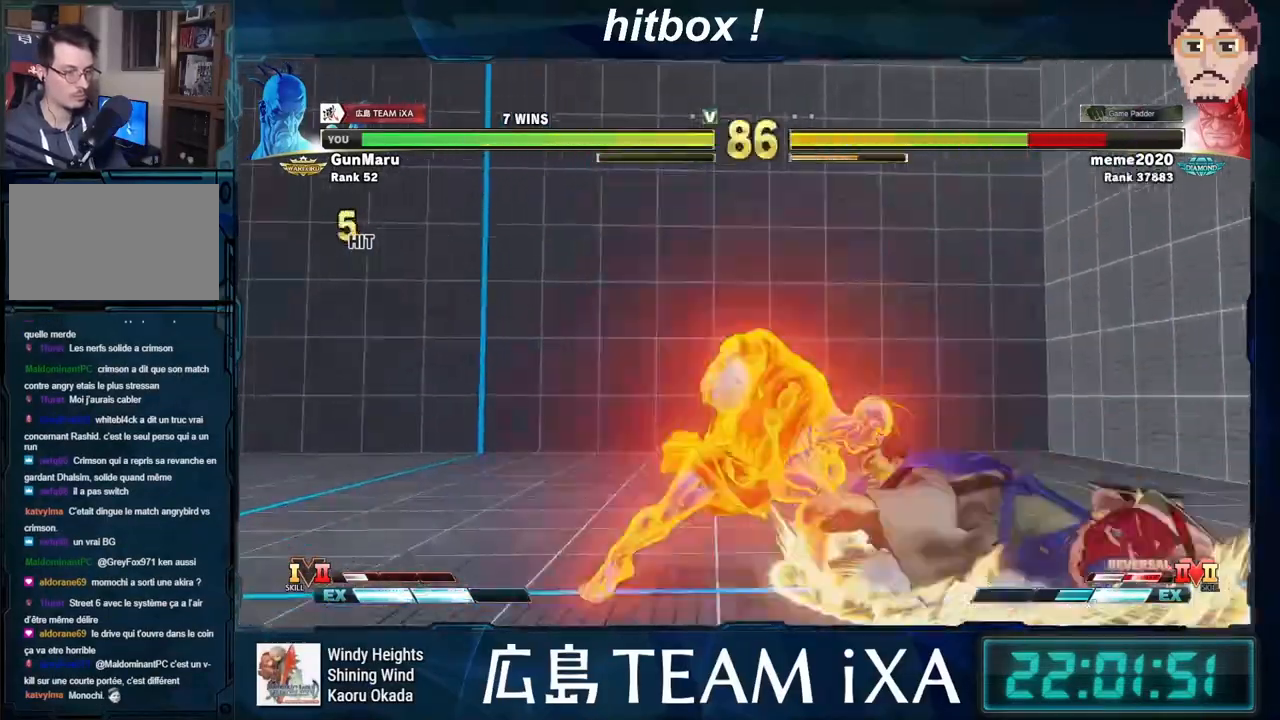
{"buttons": [], "events": []}
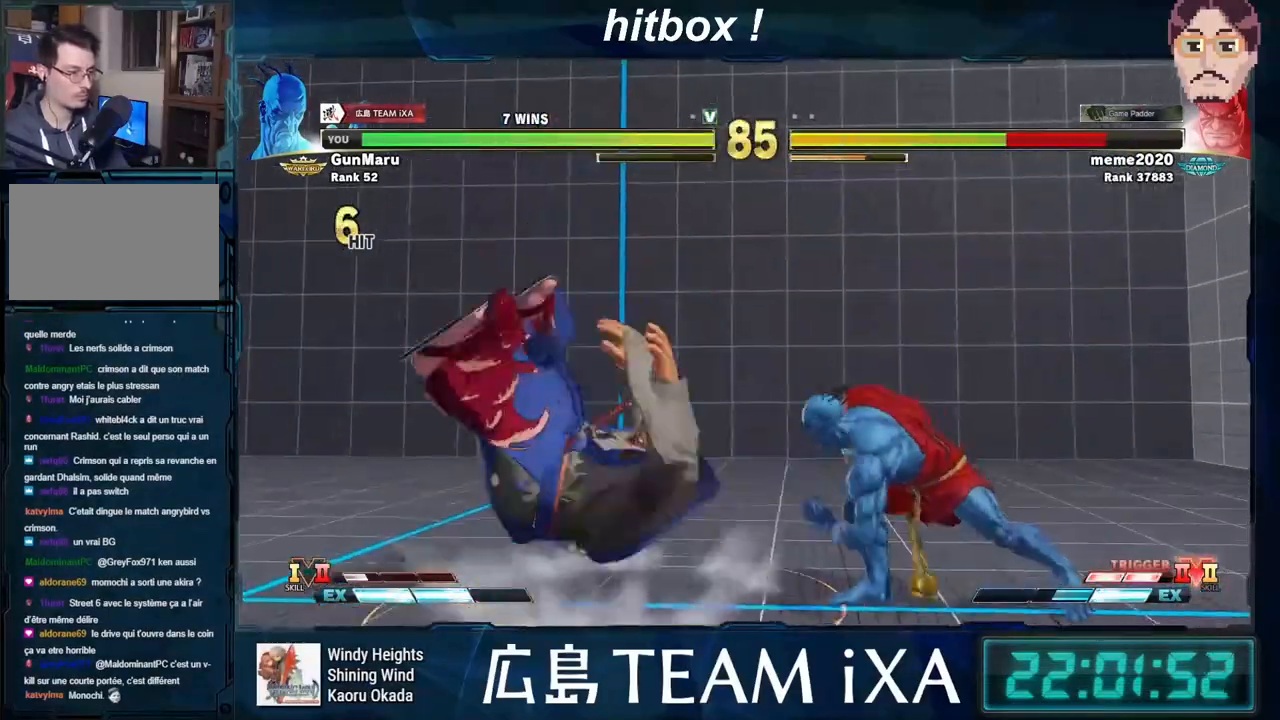
{"buttons": ["SQUARE"], "events": [[17, "DPAD_LEFT", "down"], [100, "DPAD_LEFT", "up"], [183, "DPAD_LEFT", "down"], [300, "DPAD_LEFT", "up"], [483, "SQUARE", "down"]]}
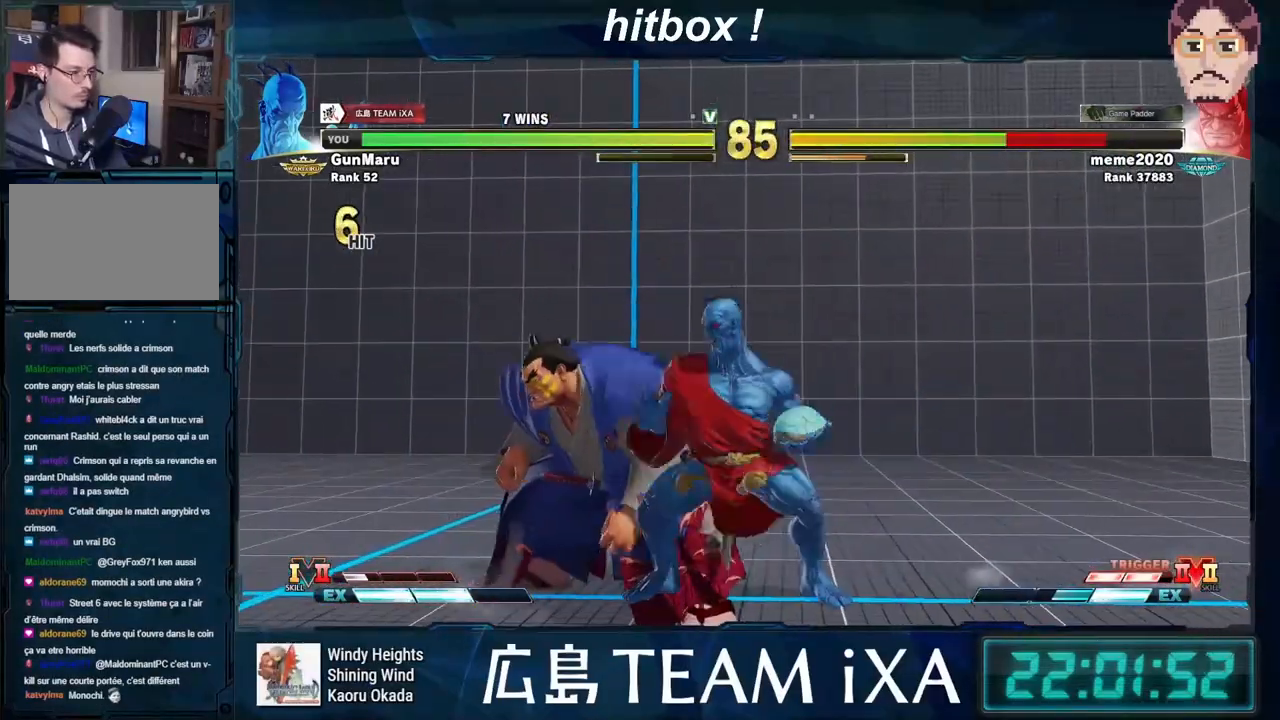
{"buttons": [], "events": [[50, "SQUARE", "up"], [250, "CROSS", "down"], [333, "CROSS", "up"], [333, "DPAD_DOWN", "down"], [417, "DPAD_DOWN", "up"], [417, "DPAD_RIGHT", "down"], [450, "DPAD_RIGHT", "up"]]}
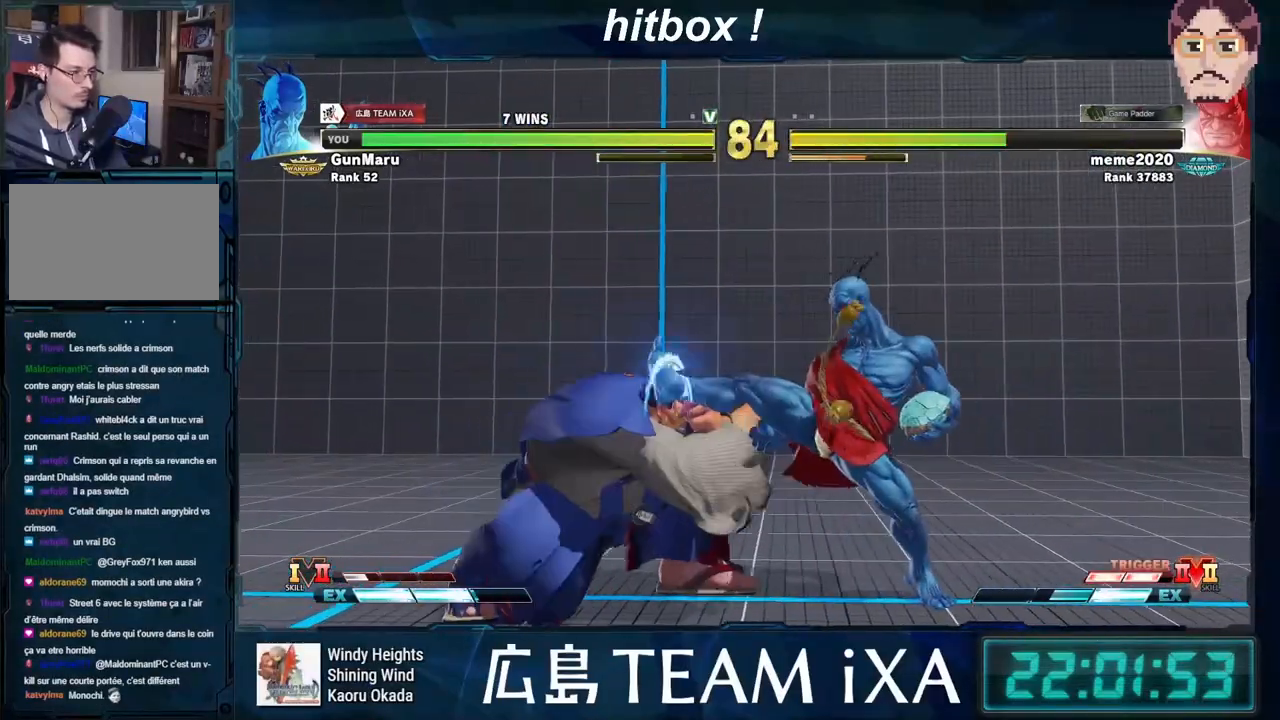
{"buttons": [], "events": [[100, "DPAD_LEFT", "down"], [333, "DPAD_LEFT", "up"], [350, "CIRCLE", "down"], [417, "CIRCLE", "up"]]}